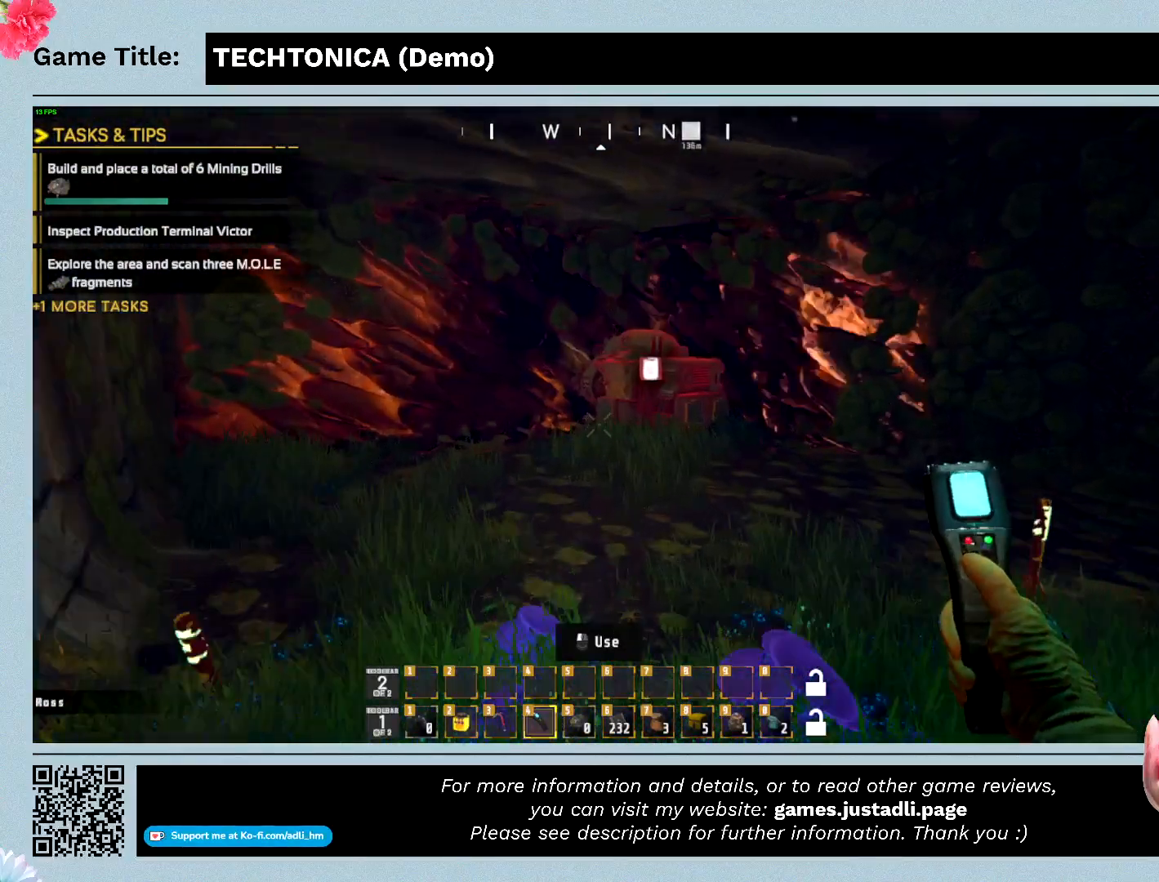
Gameplay with keyboard and mouse; each line is a JSON object with the keys and mouse buttons held at the frame after it. "events" lists presses ("down") and releases ("up") of "0", "1", "2", "3", "4", "5", "6", "7", "8", "9", "a", "alt", "b", "c", "caps_lock", "ctrl", "d", "down", "e", "escape", "f", "f1", "f2", "f3", "f4", "f5", "f6", "f7", "f8", "g", "h", "i", "j", "k", "l", "left", "m", "n", "o", "p", "q", "r", "return", "right", "s", "shift", "space", "t", "tab", "tilde", "u", "up", "v", "w", "x", "y", "z" and "mouse_wheel" between this image and that frame as [ms after this image, input, new state], when the widget could be followed in between. "mouse_wheel" = the "wheel" button of the "mouse" list. No other keys are recorded. "wheel" means that the mouse wheel is clicked or scrolled. Mouse movement is not recorded.
{"keys": ["w"], "mouse": [], "events": []}
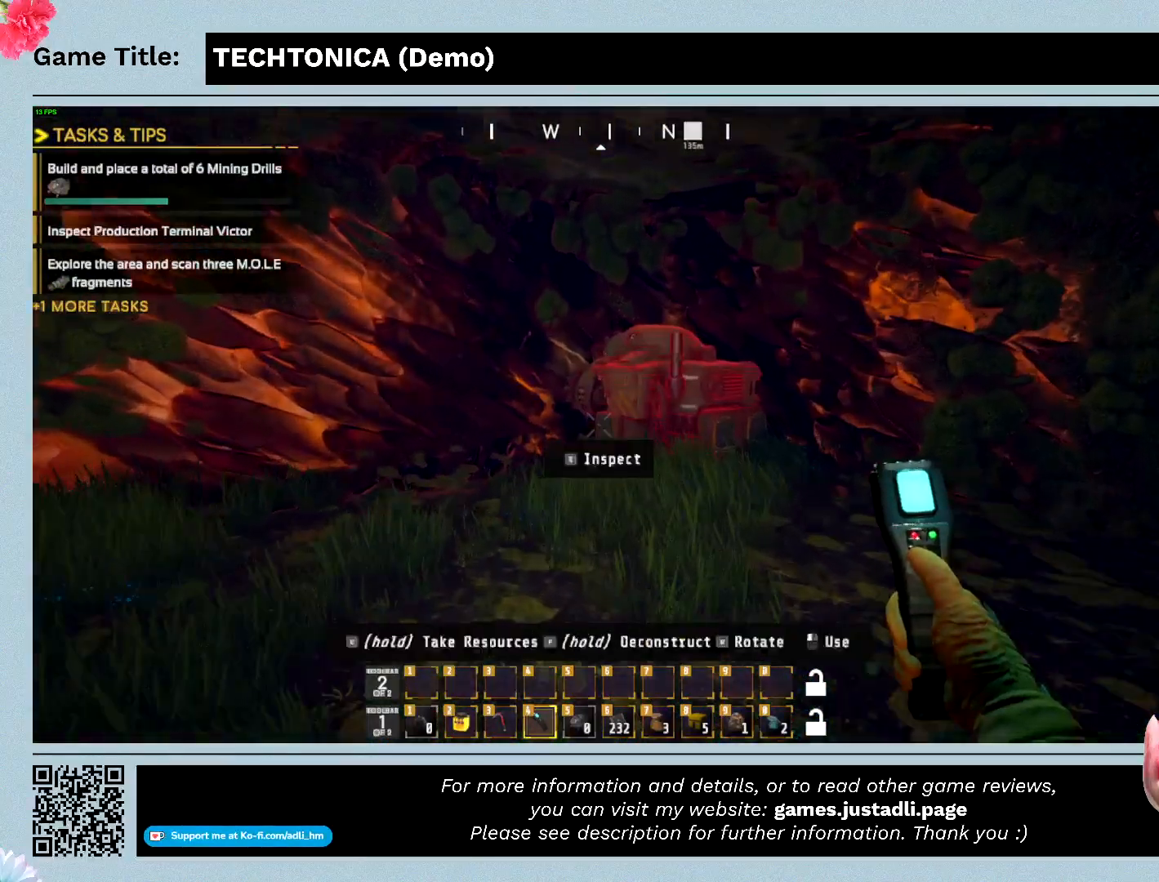
{"keys": ["w"], "mouse": [], "events": []}
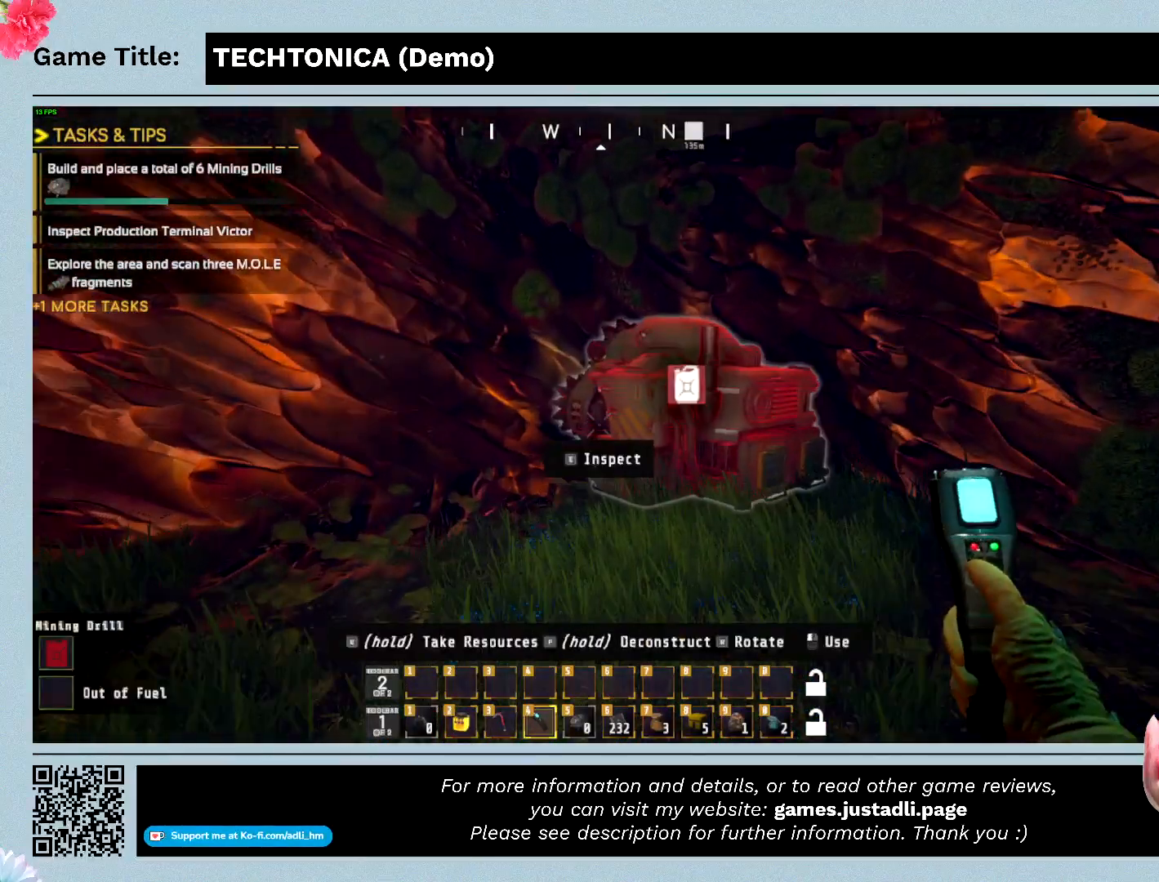
{"keys": ["w"], "mouse": [], "events": []}
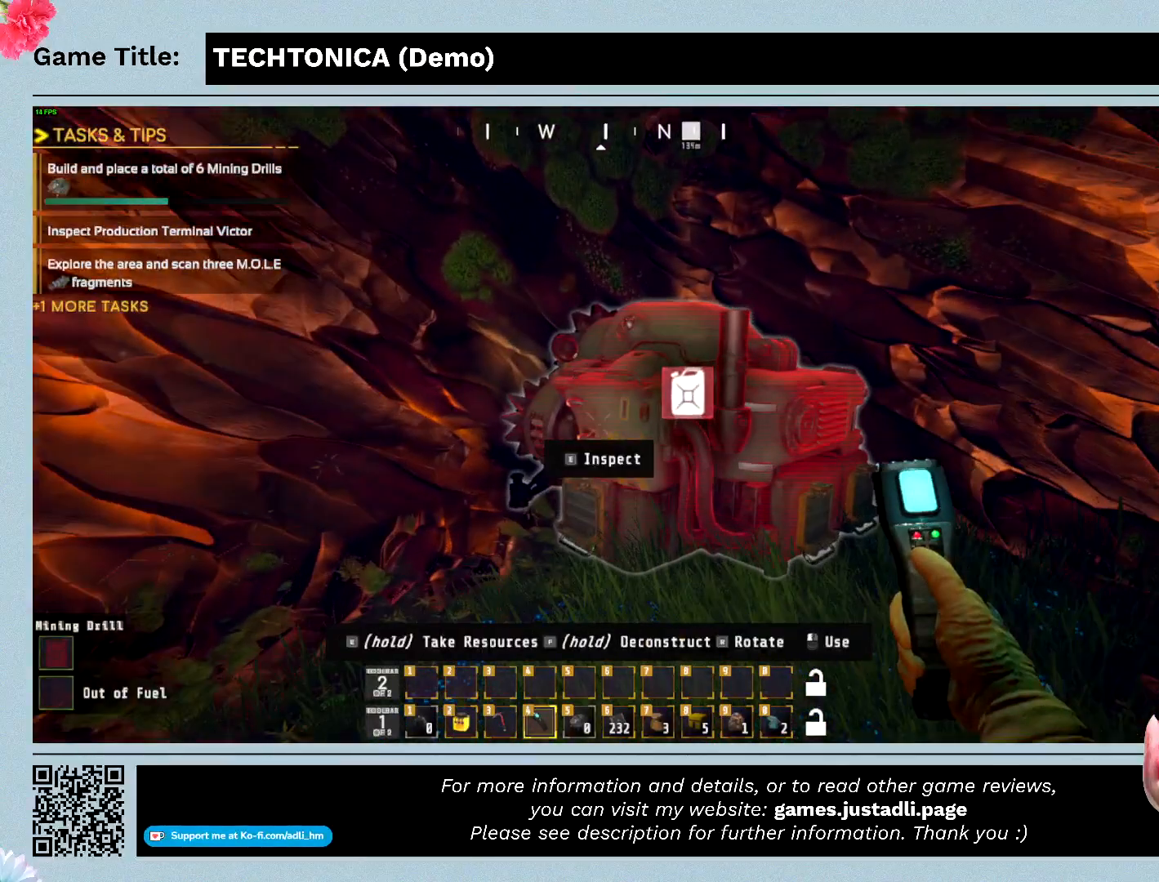
{"keys": ["w"], "mouse": [], "events": []}
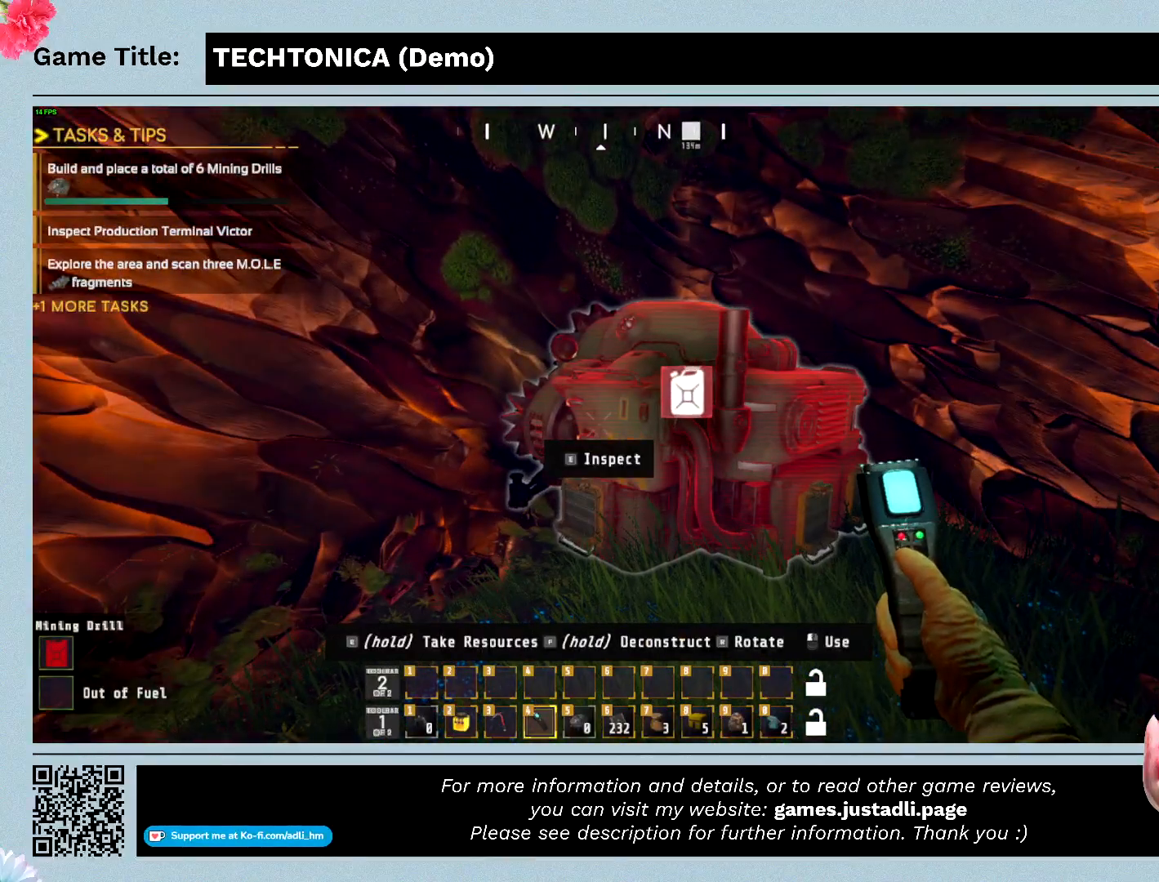
{"keys": [], "mouse": [], "events": [[33, "w", "up"]]}
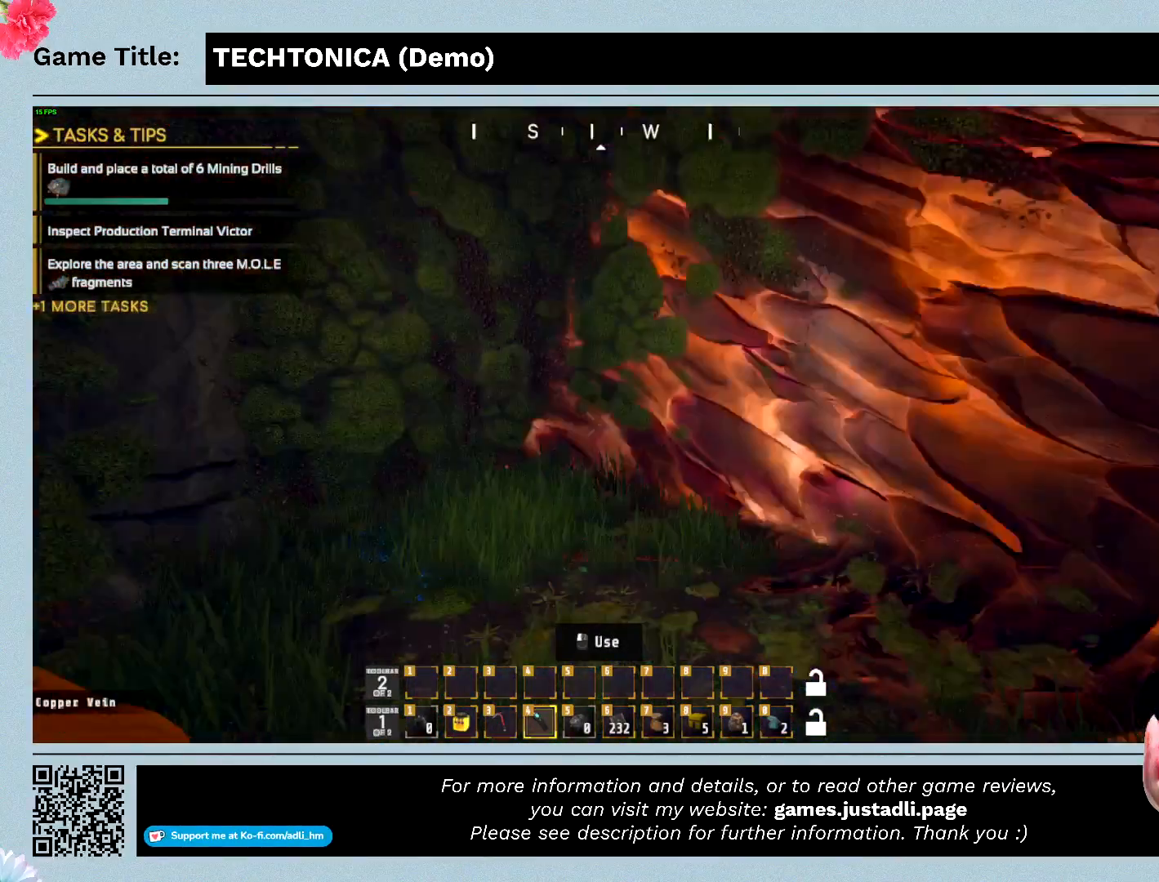
{"keys": [], "mouse": [], "events": []}
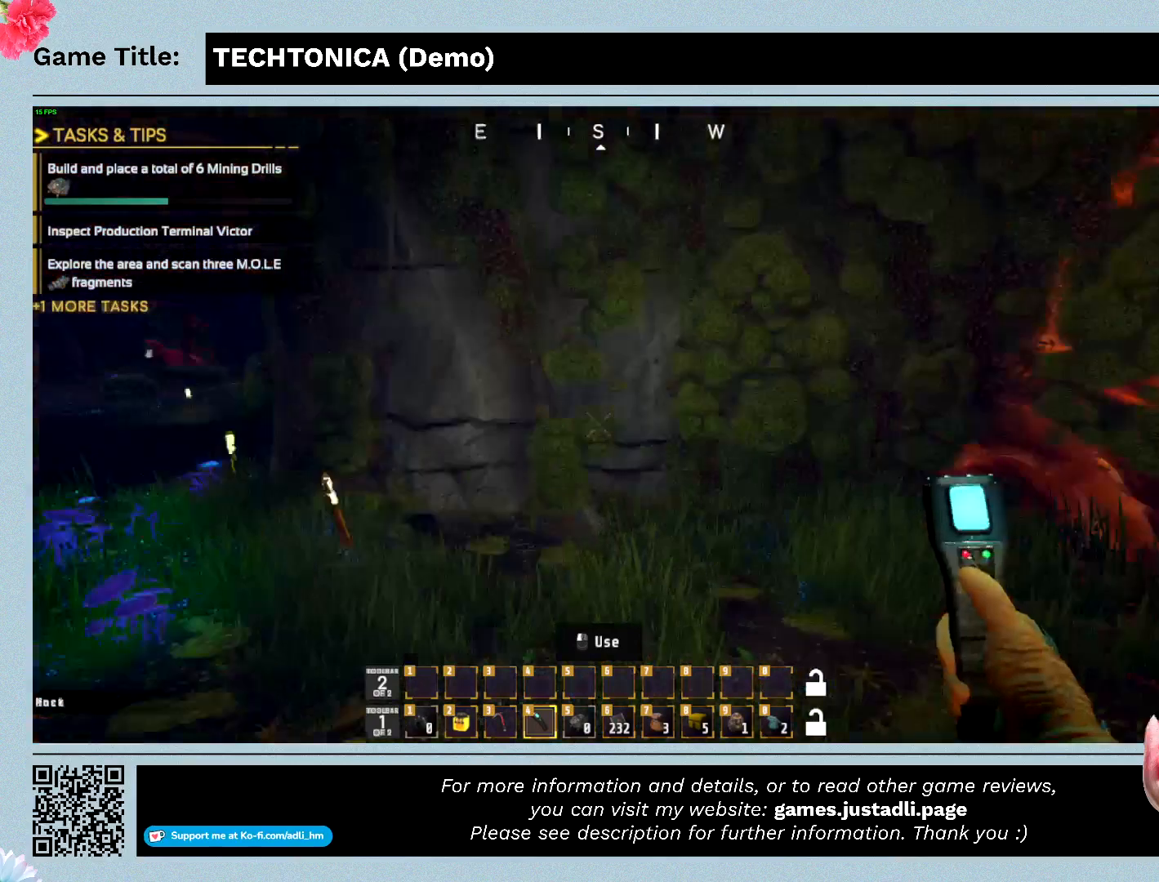
{"keys": [], "mouse": [], "events": []}
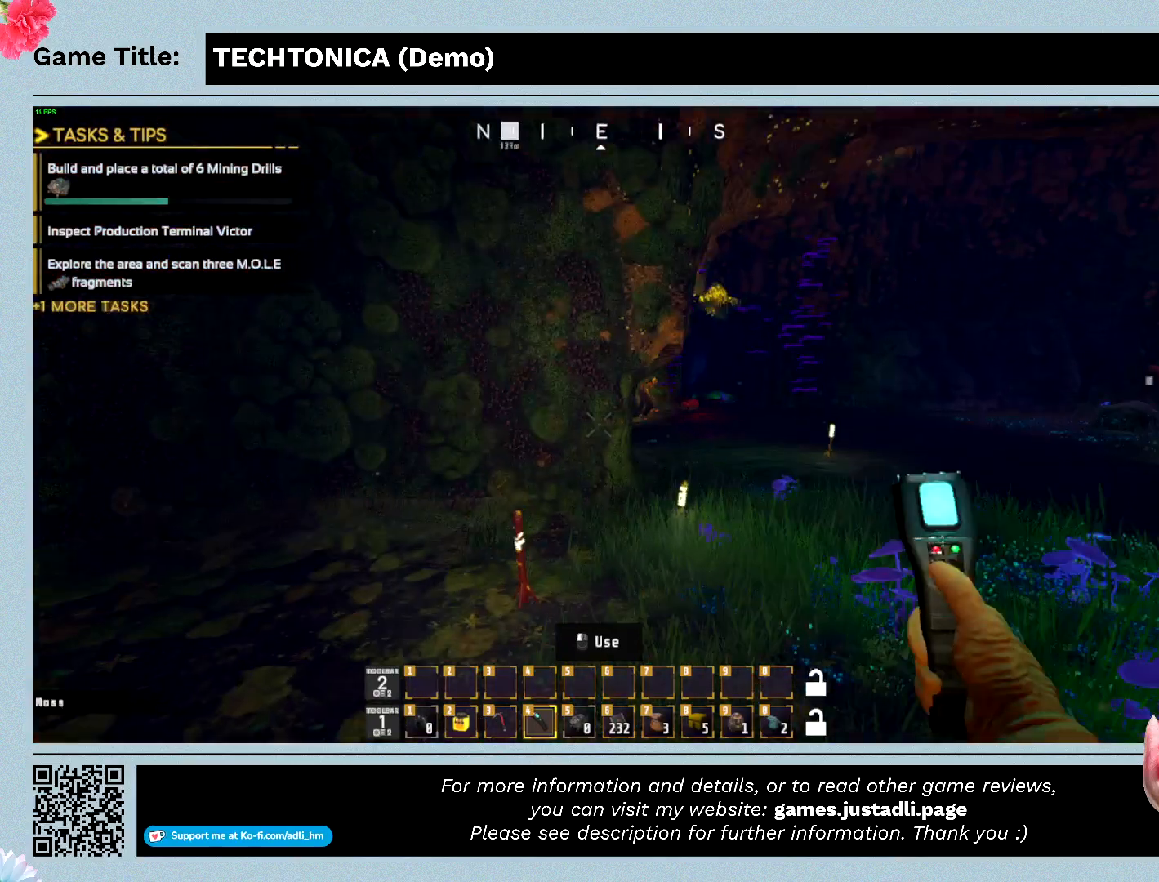
{"keys": ["w"], "mouse": [], "events": [[200, "w", "down"]]}
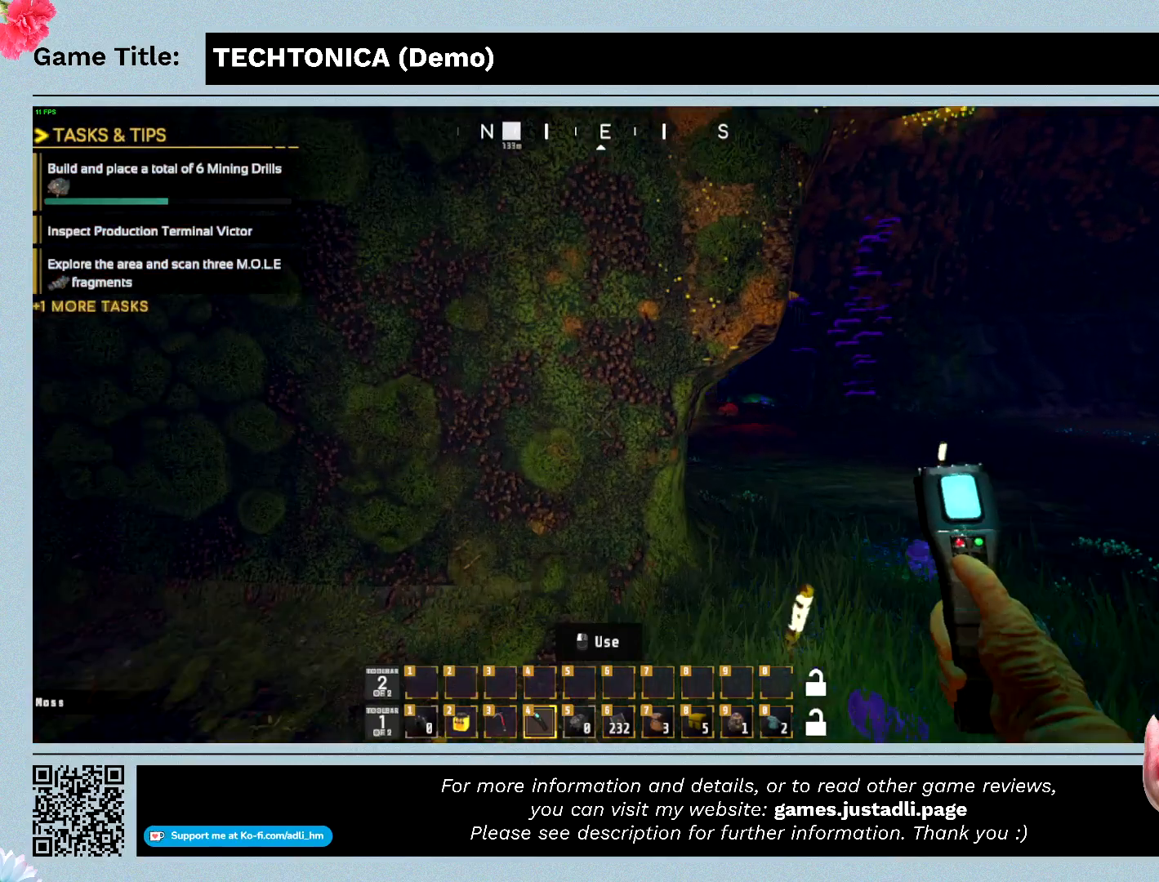
{"keys": ["w"], "mouse": [], "events": []}
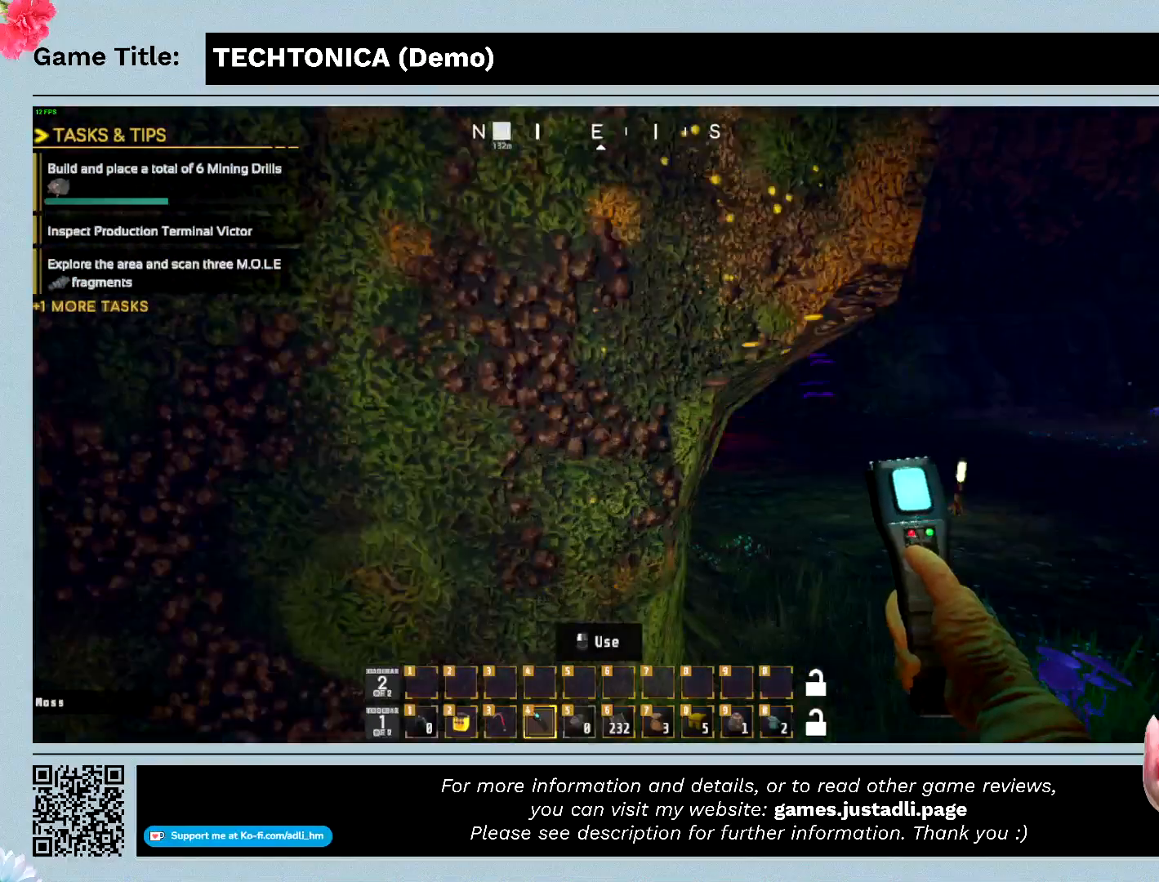
{"keys": ["w"], "mouse": [], "events": []}
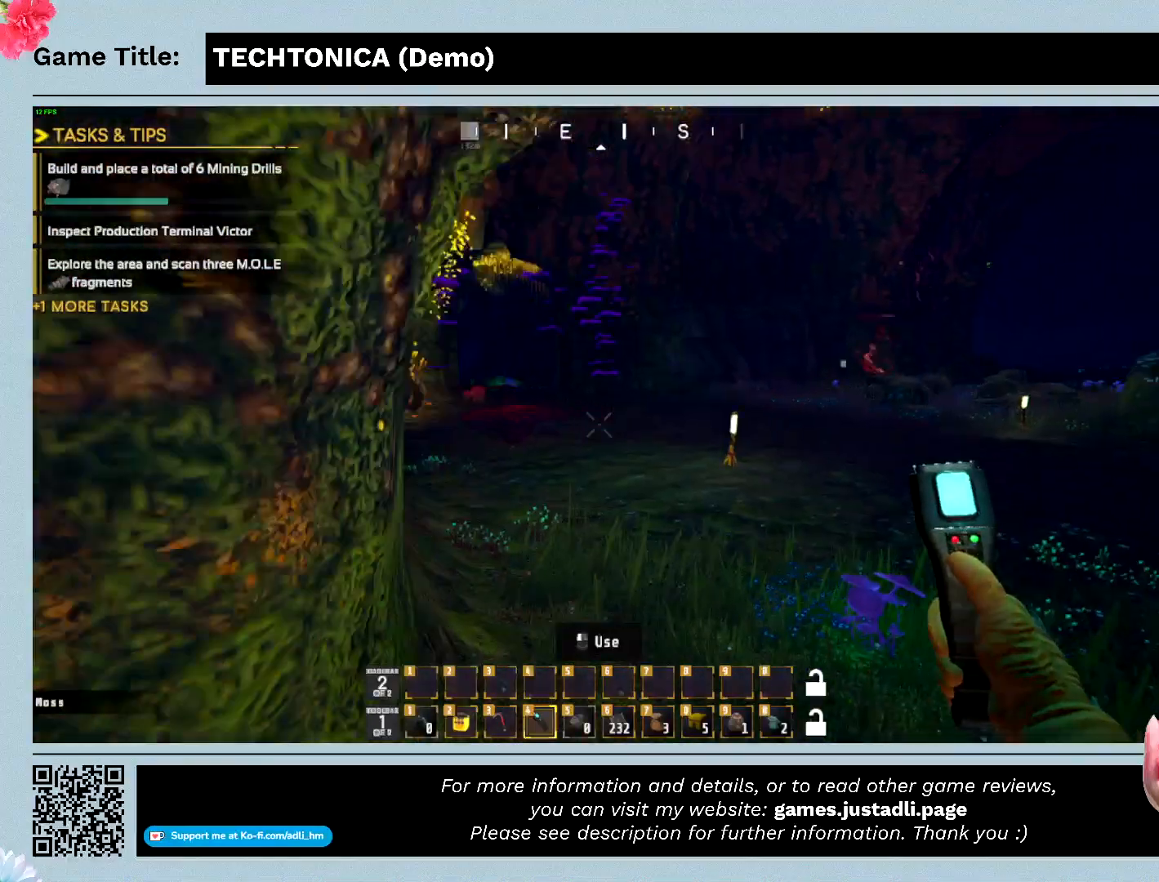
{"keys": ["w"], "mouse": [], "events": []}
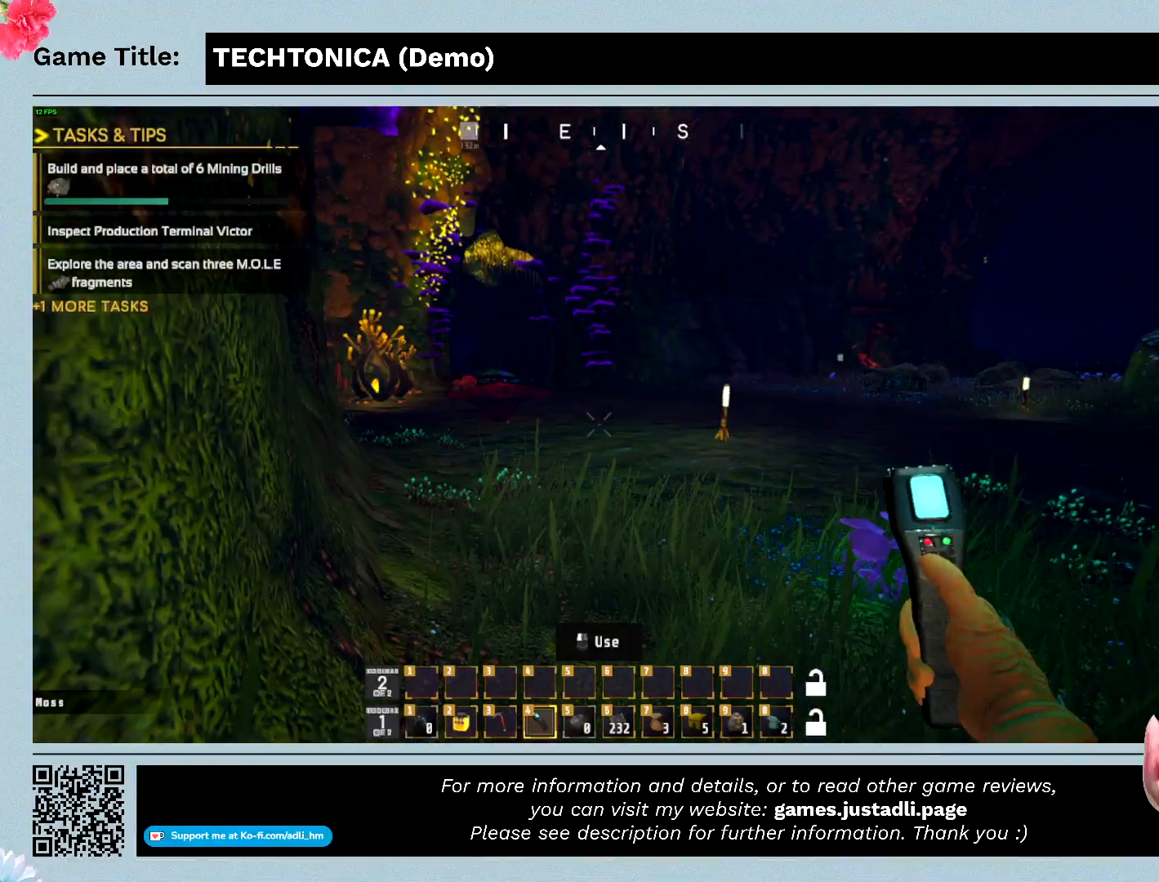
{"keys": ["w"], "mouse": [], "events": []}
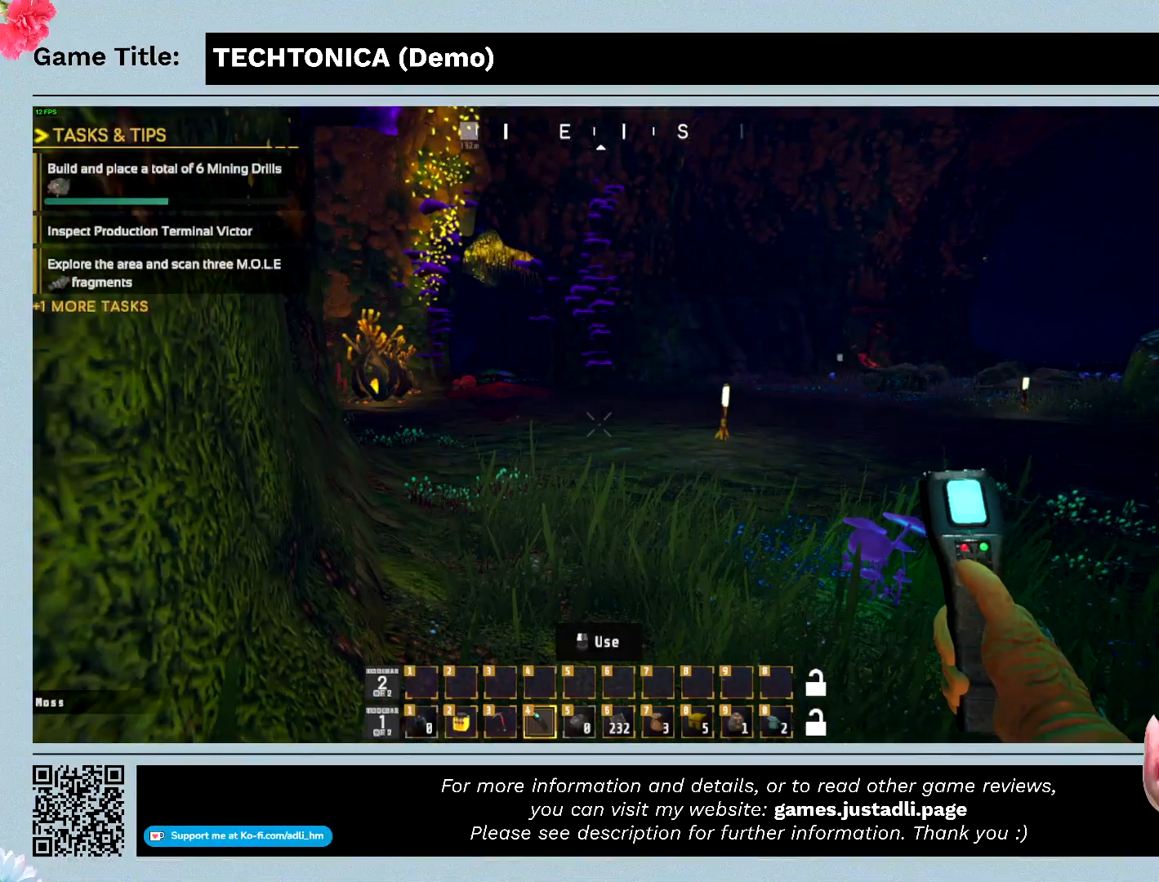
{"keys": ["w"], "mouse": [], "events": []}
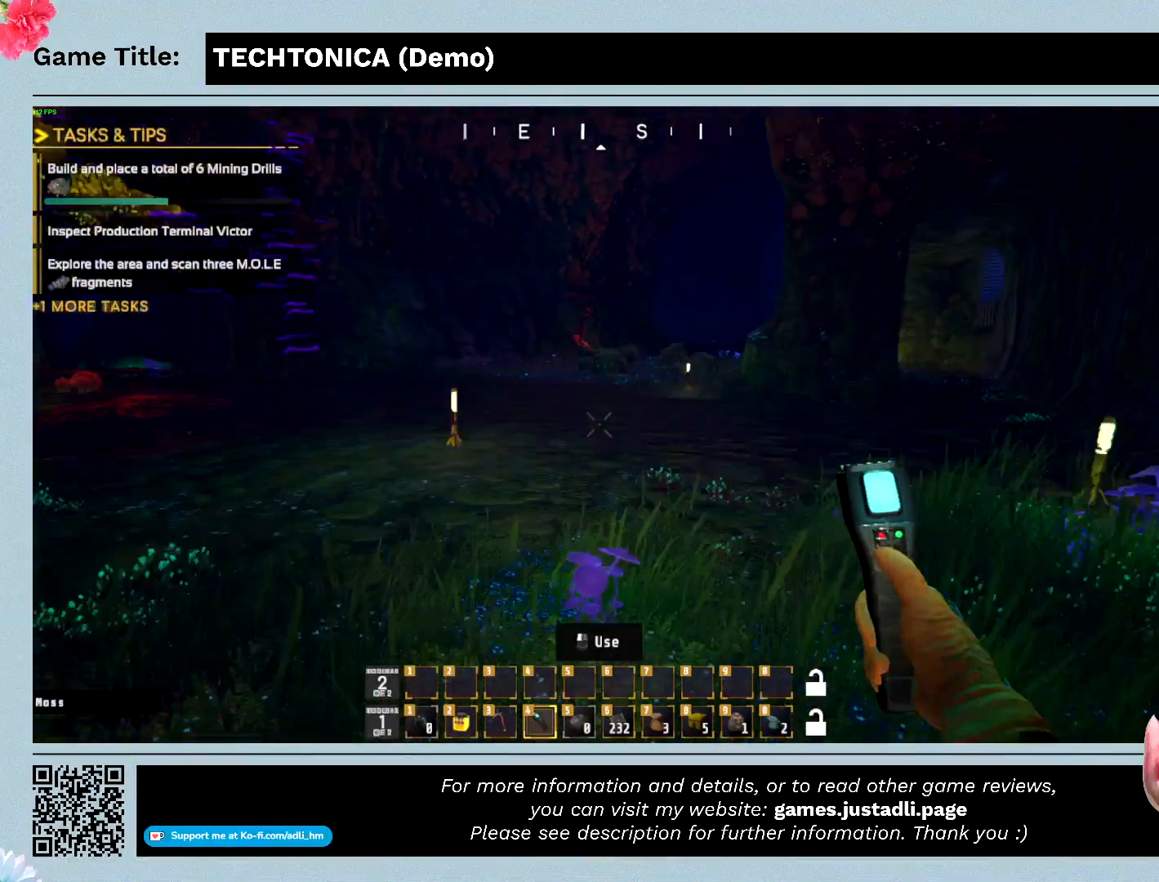
{"keys": ["w"], "mouse": [], "events": []}
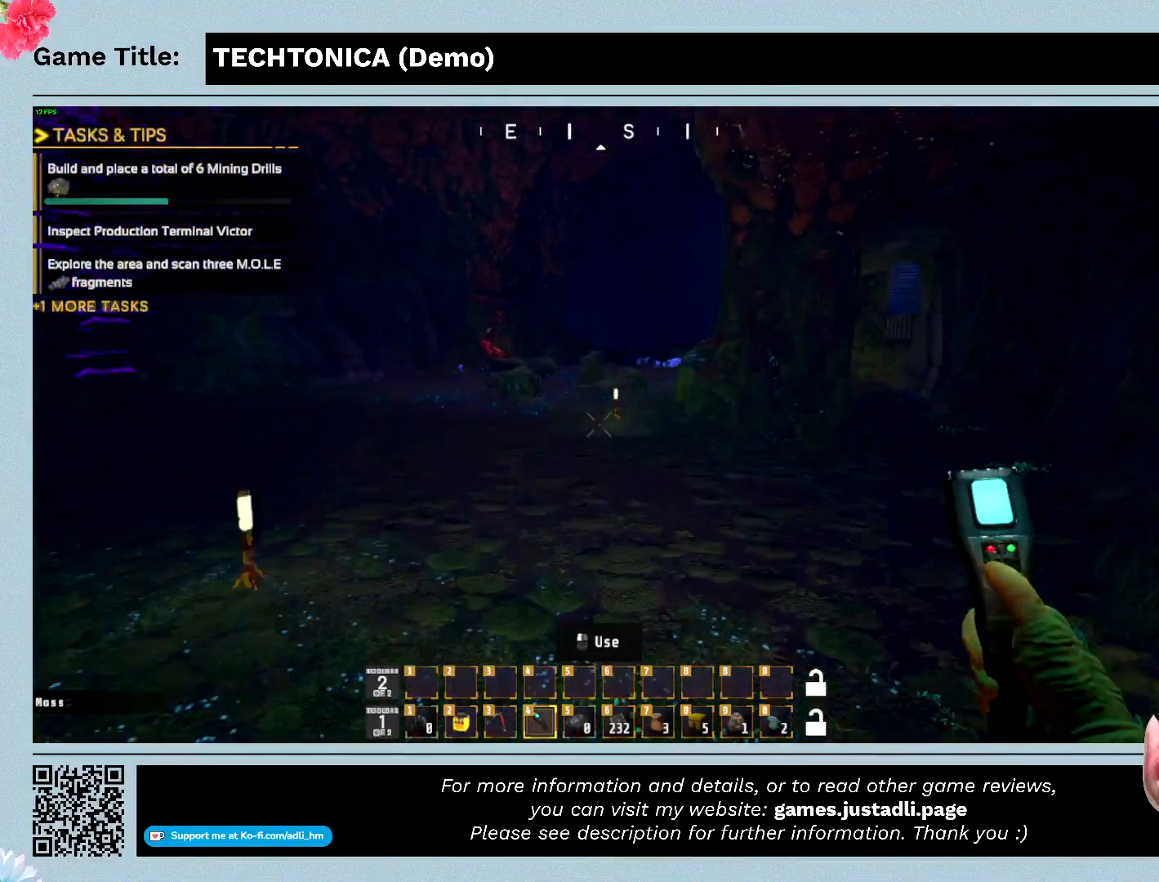
{"keys": ["w"], "mouse": [], "events": []}
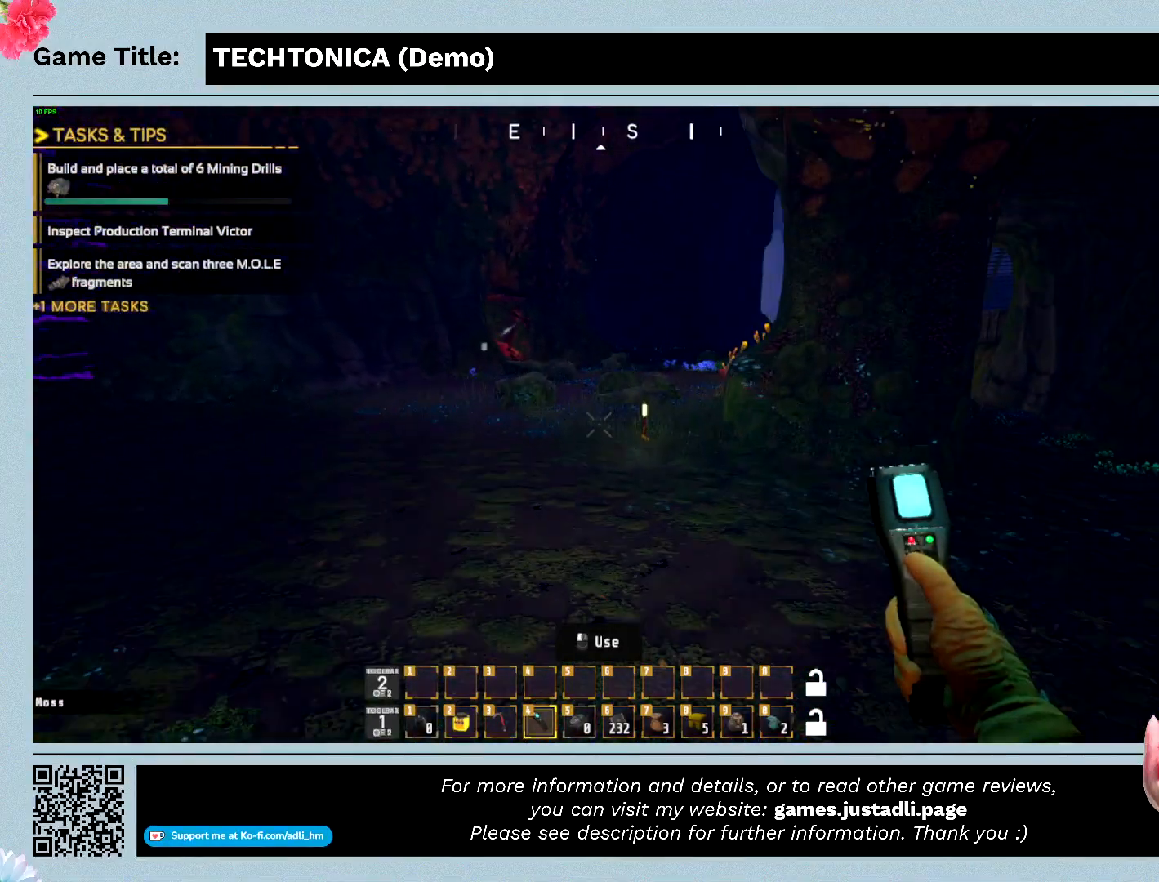
{"keys": ["w"], "mouse": [], "events": []}
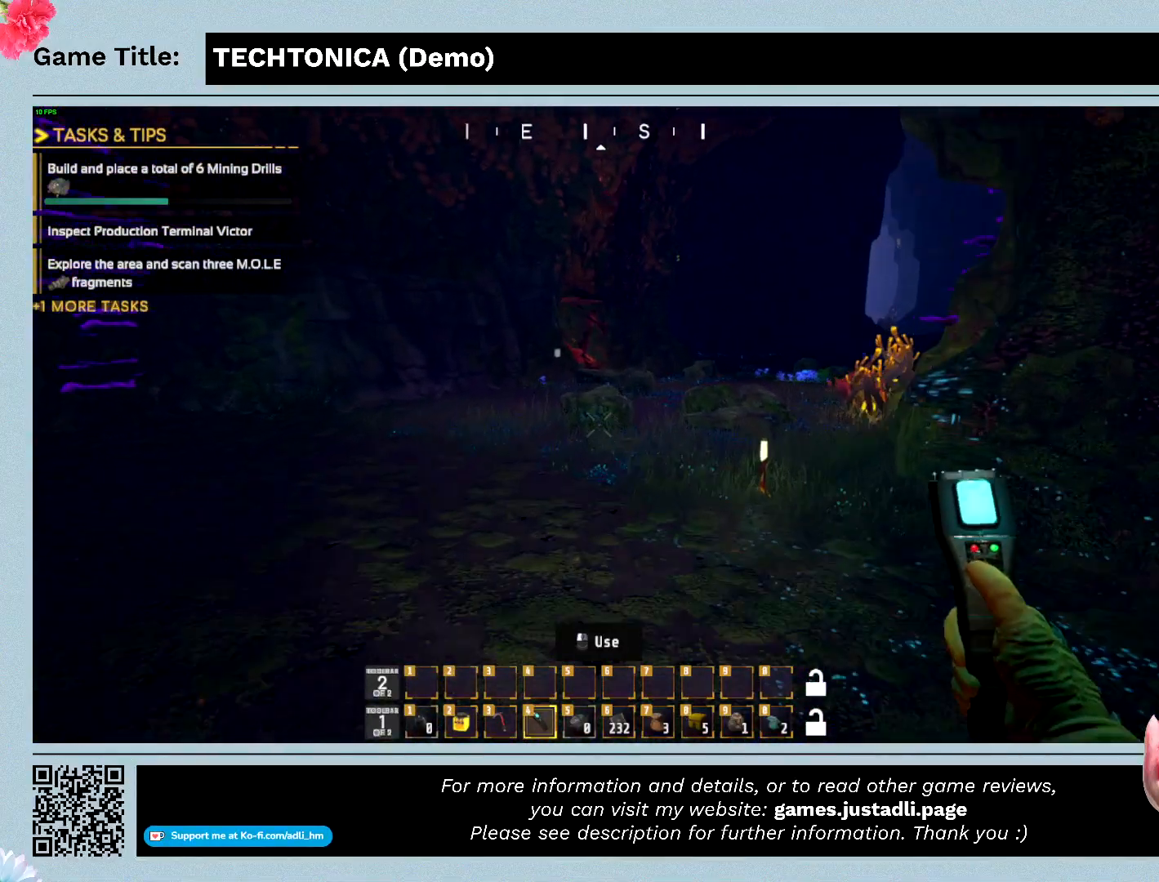
{"keys": ["w"], "mouse": [], "events": []}
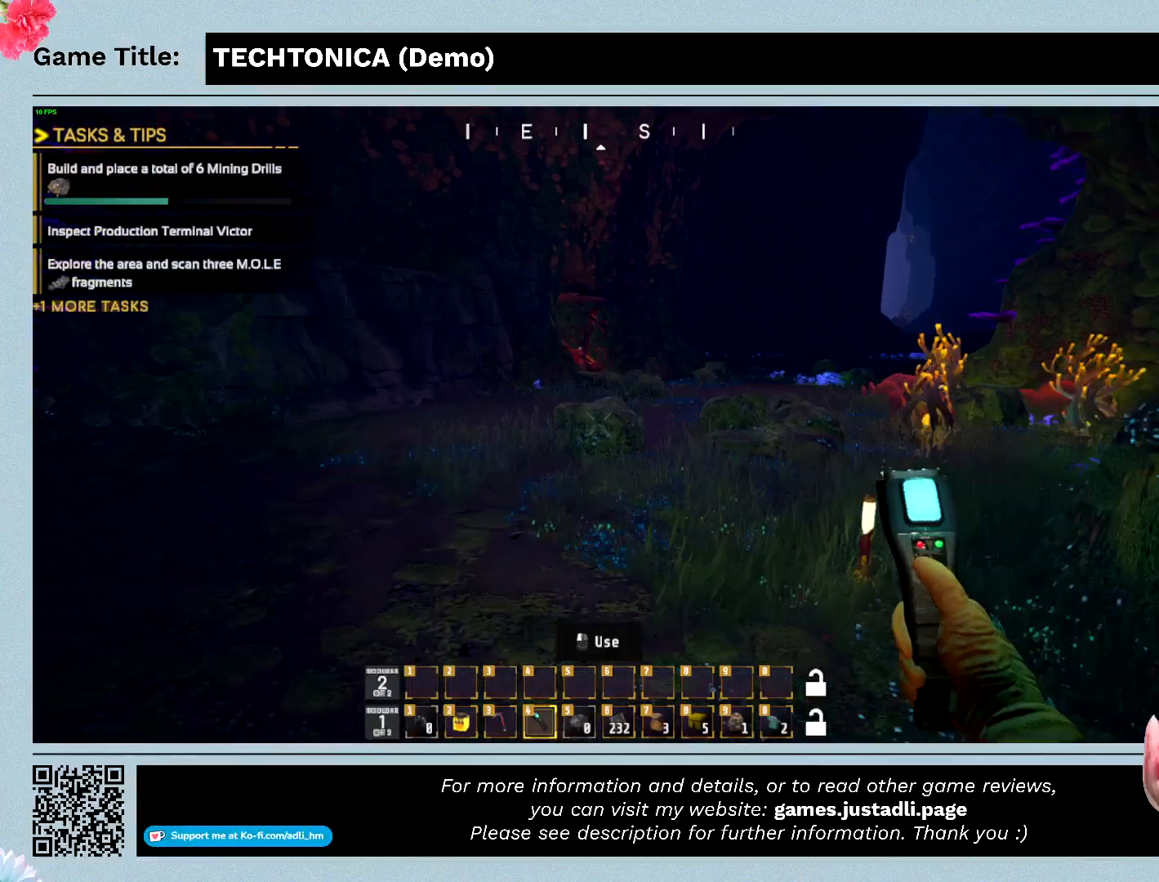
{"keys": ["w"], "mouse": [], "events": []}
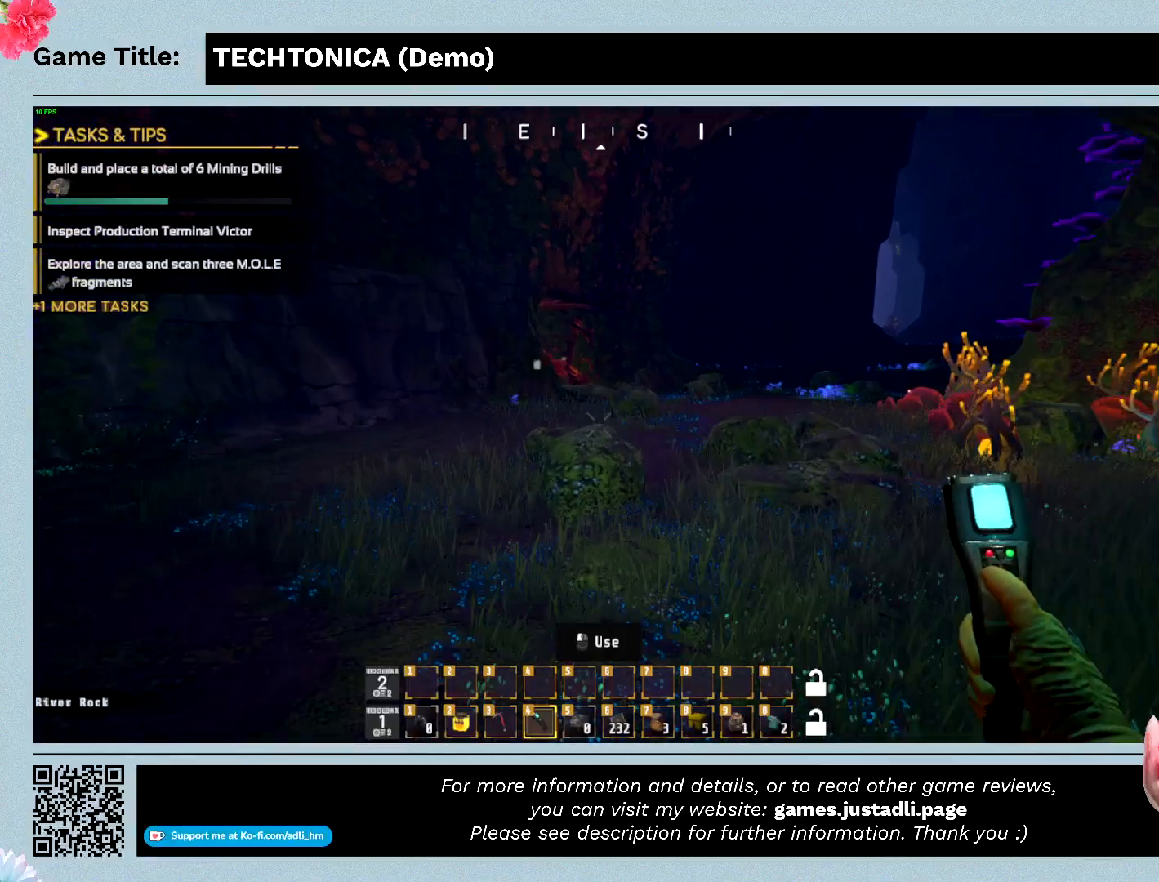
{"keys": ["w"], "mouse": [], "events": []}
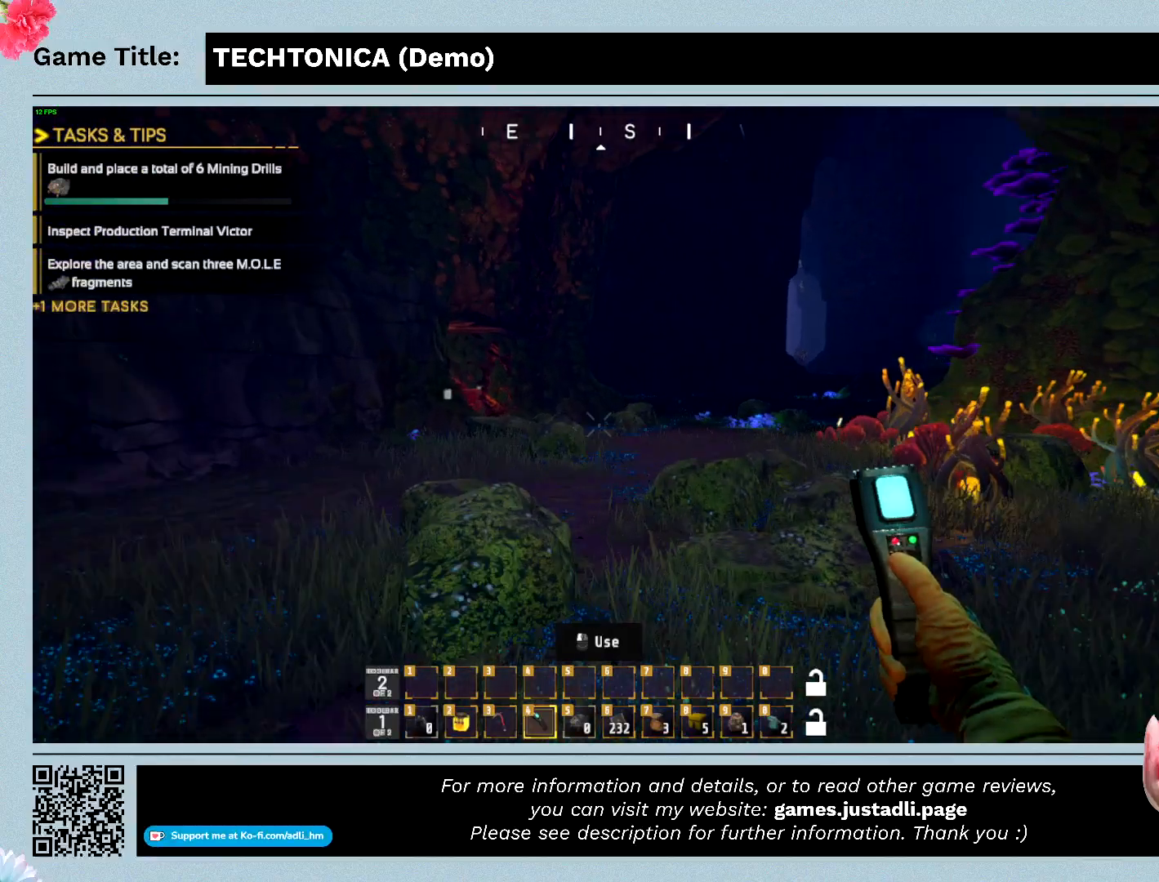
{"keys": ["w"], "mouse": [], "events": []}
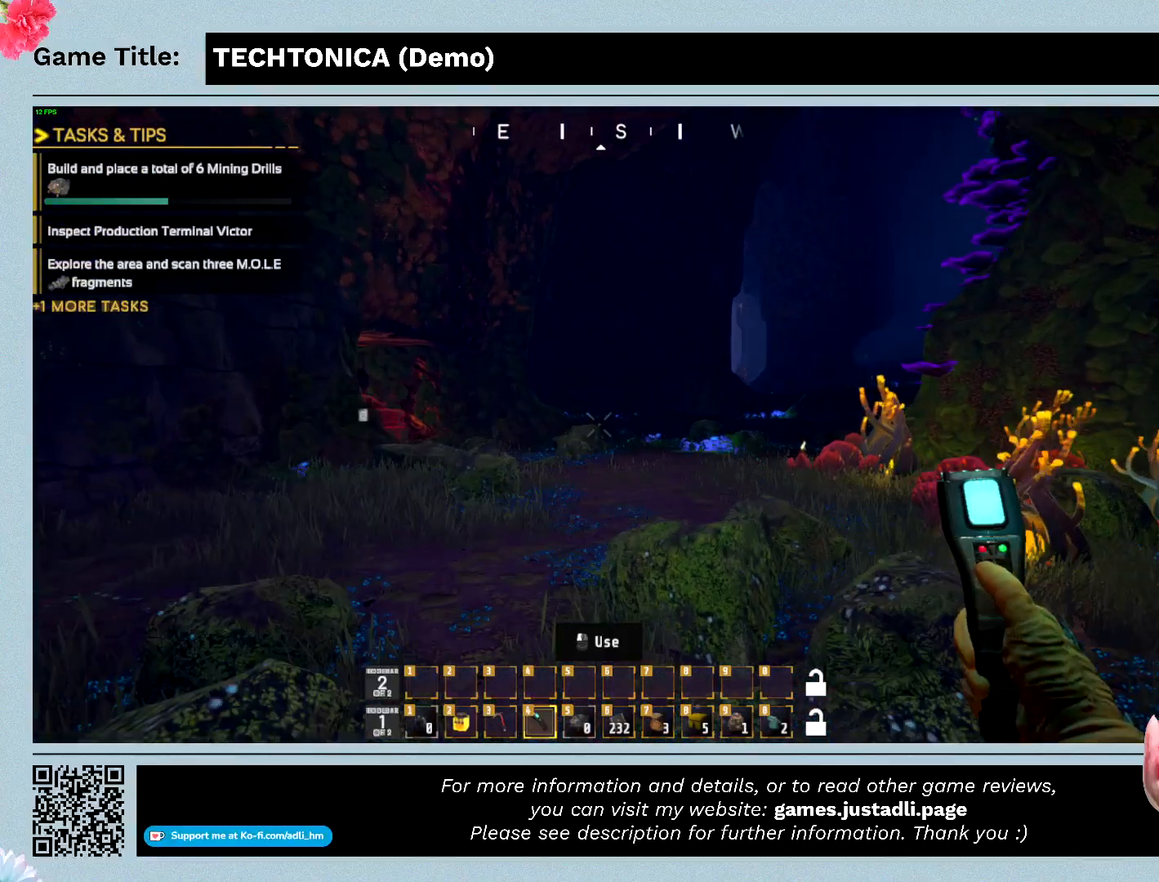
{"keys": ["w"], "mouse": [], "events": []}
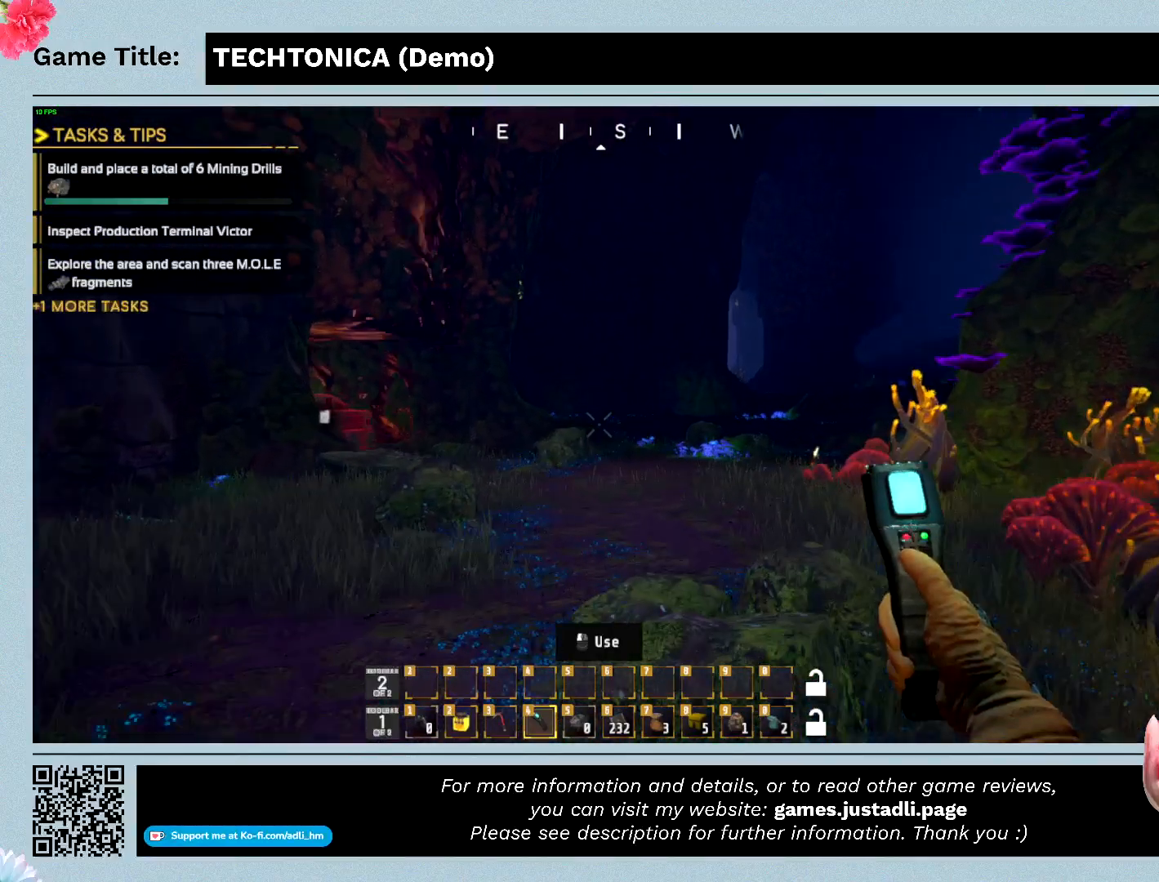
{"keys": ["w"], "mouse": [], "events": []}
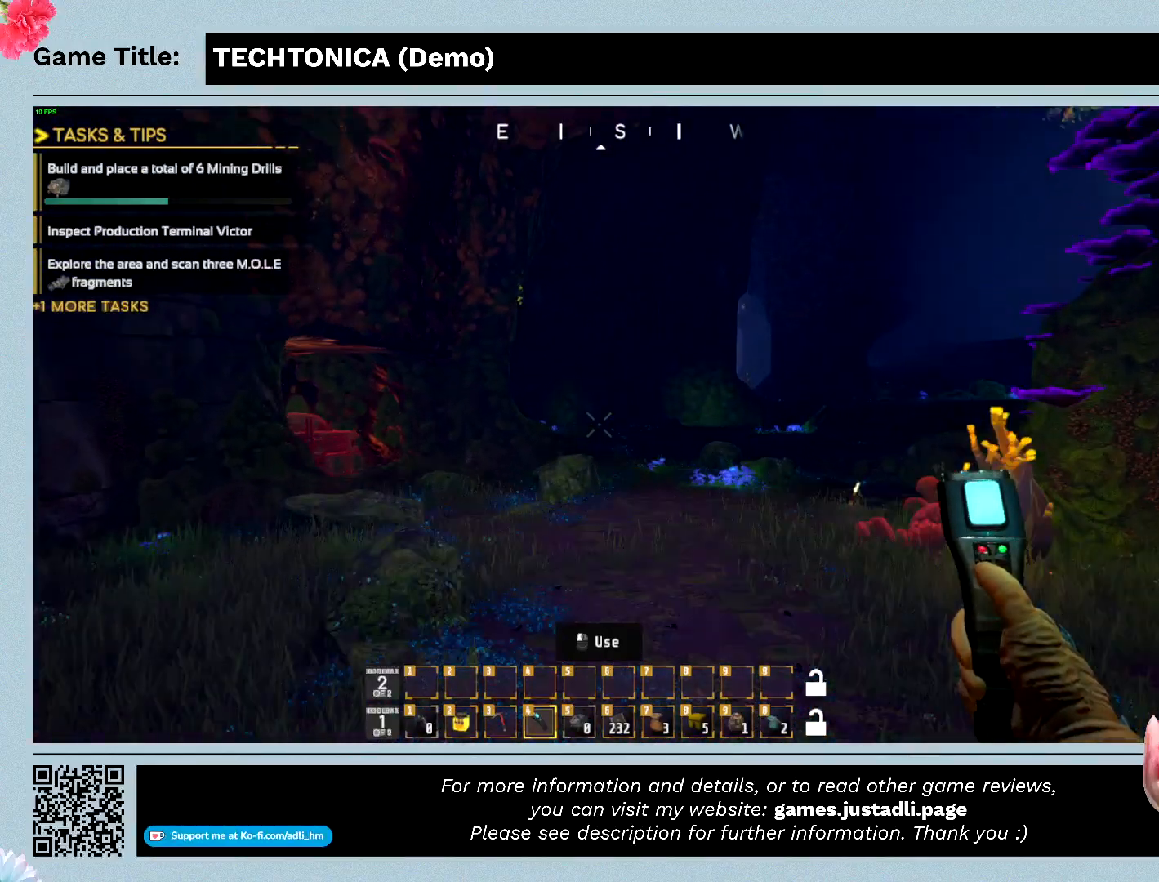
{"keys": ["w"], "mouse": [], "events": []}
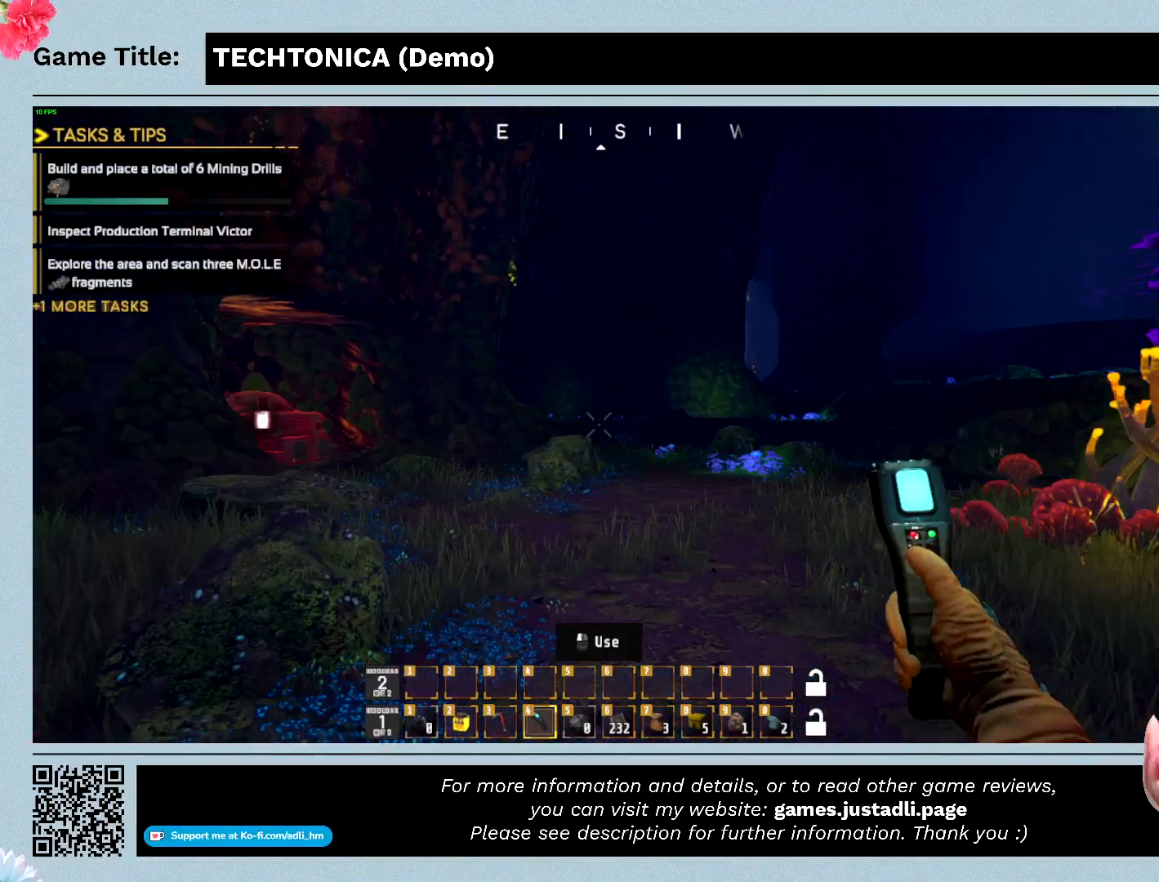
{"keys": ["w"], "mouse": [], "events": []}
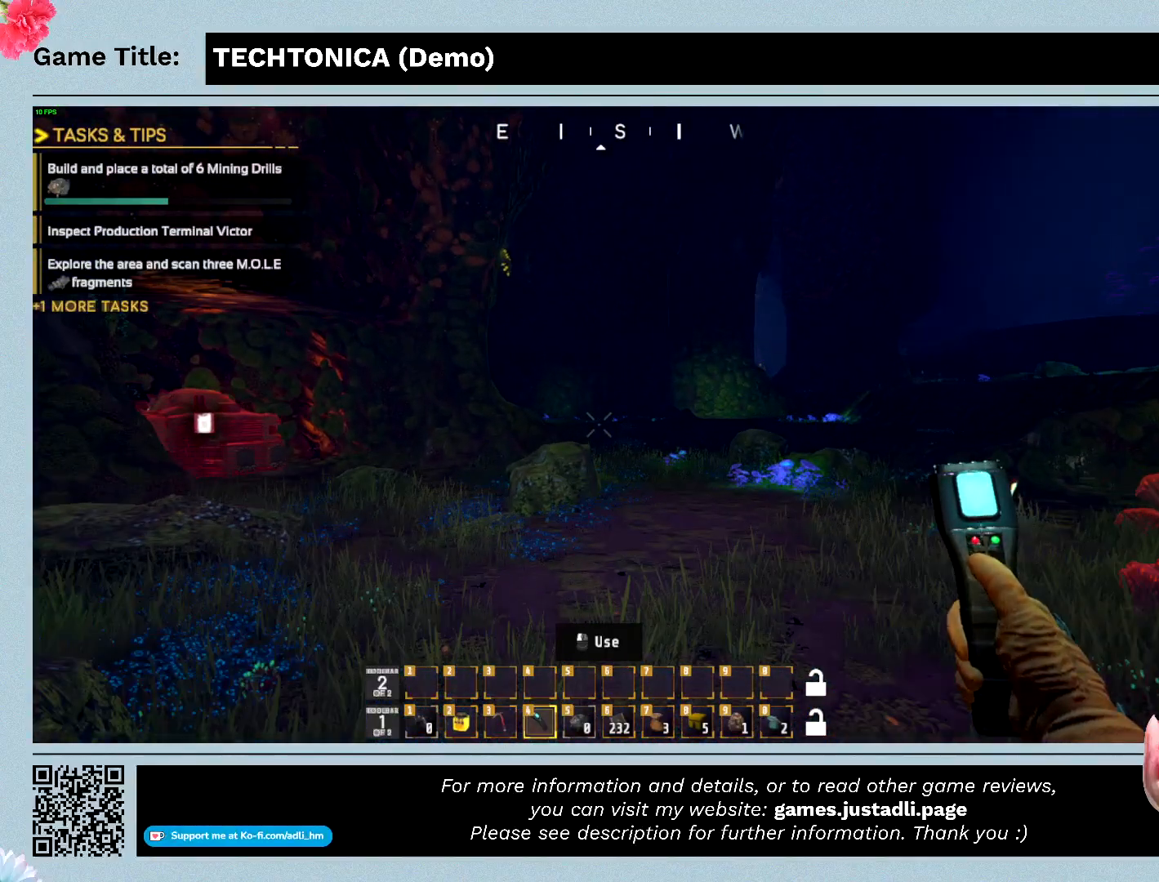
{"keys": ["w"], "mouse": [], "events": []}
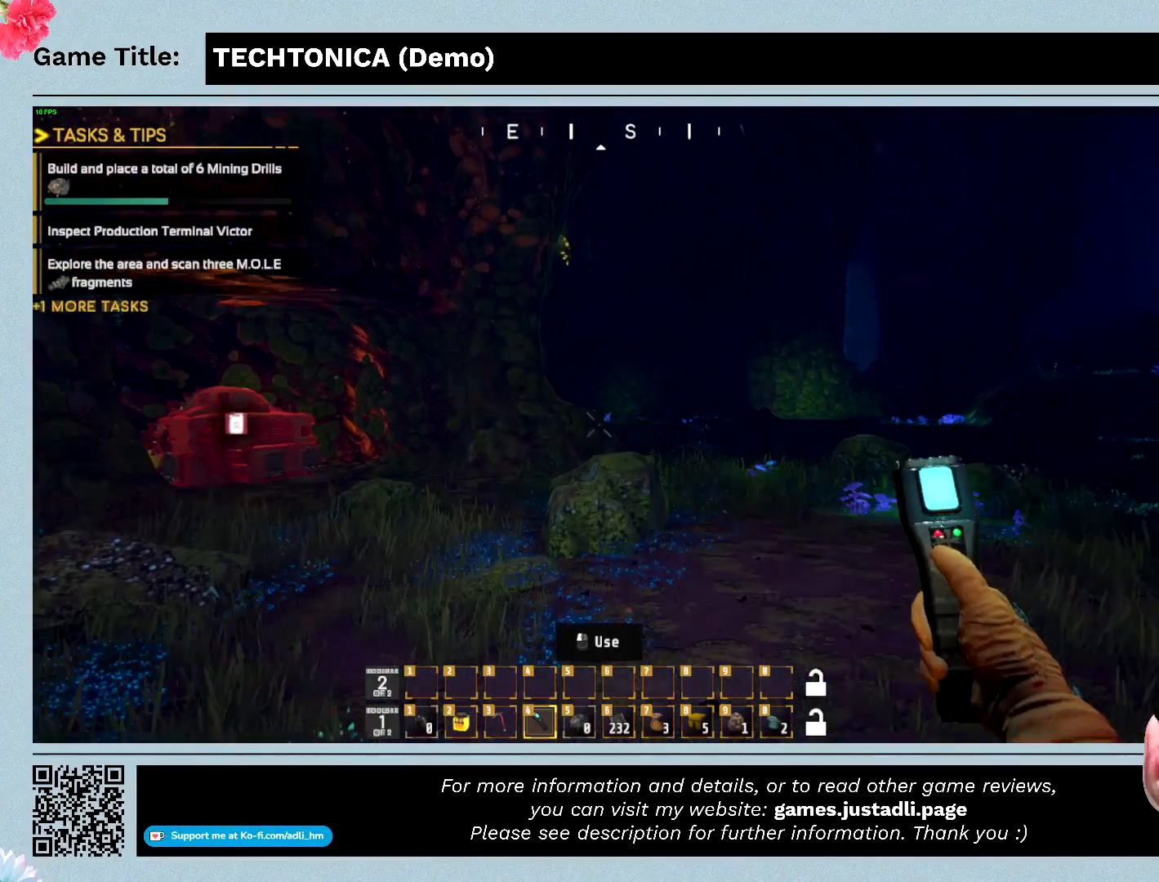
{"keys": ["w"], "mouse": [], "events": []}
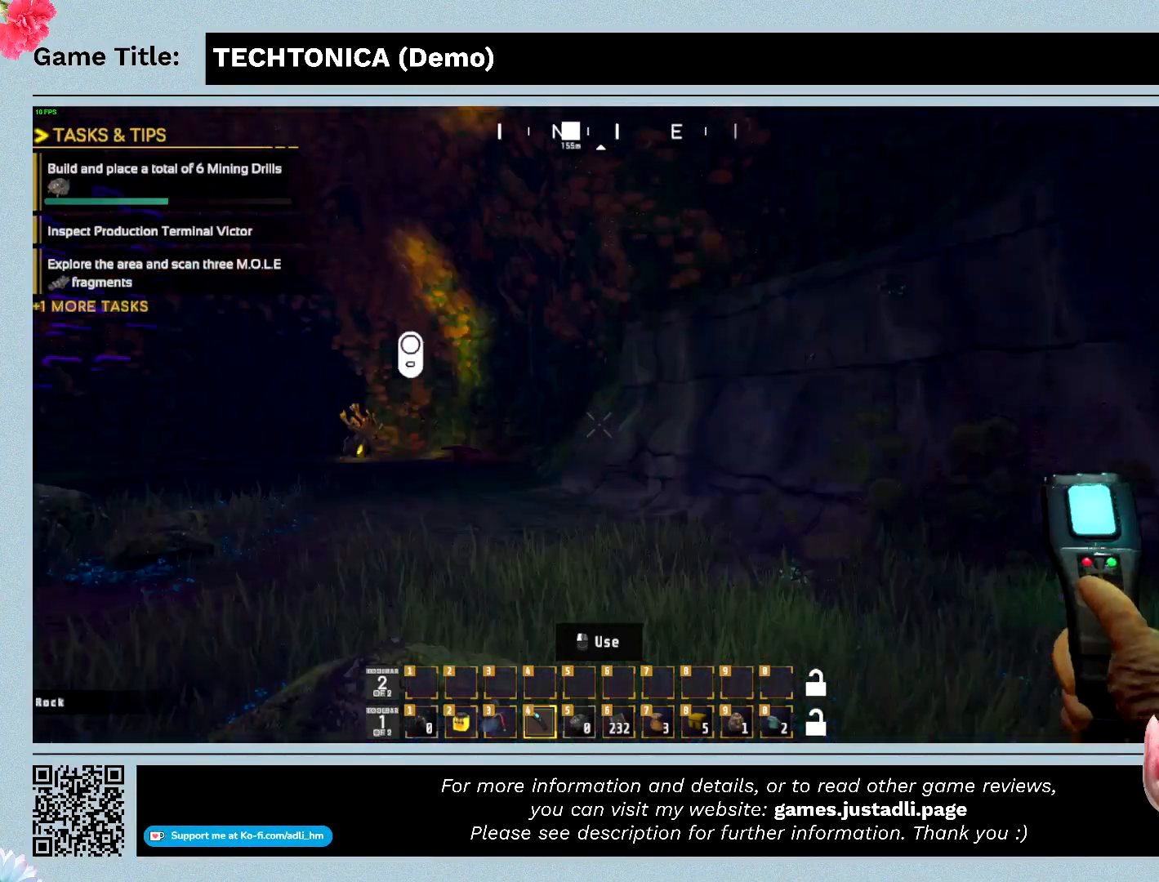
{"keys": ["w"], "mouse": [], "events": []}
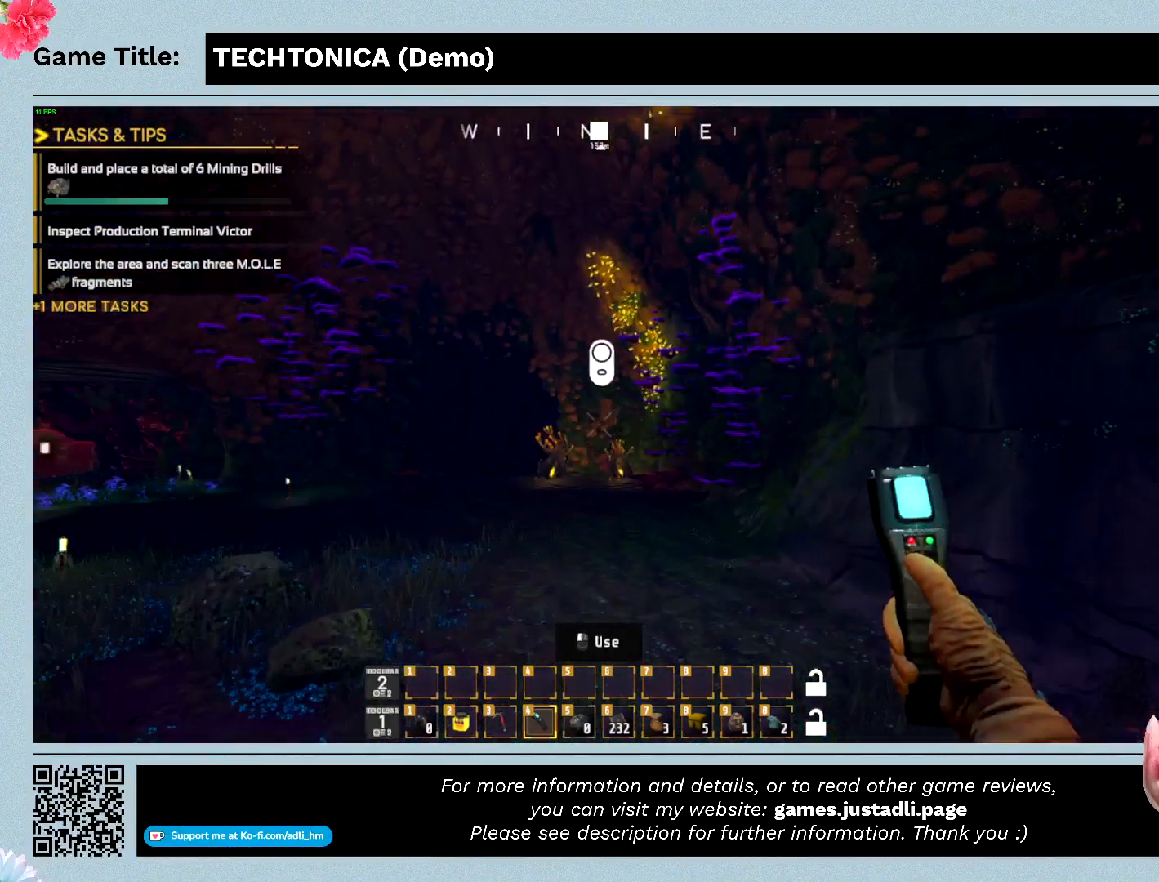
{"keys": ["w"], "mouse": [], "events": []}
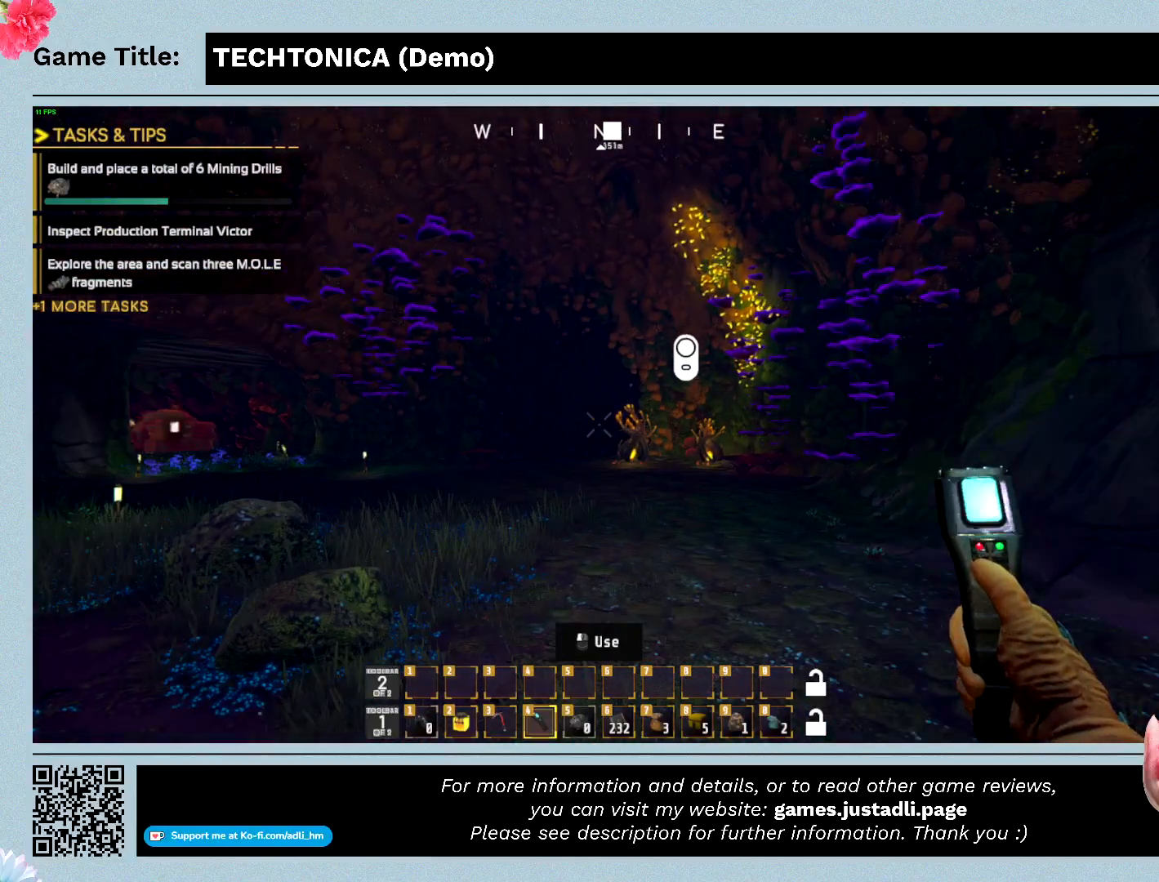
{"keys": ["w"], "mouse": [], "events": []}
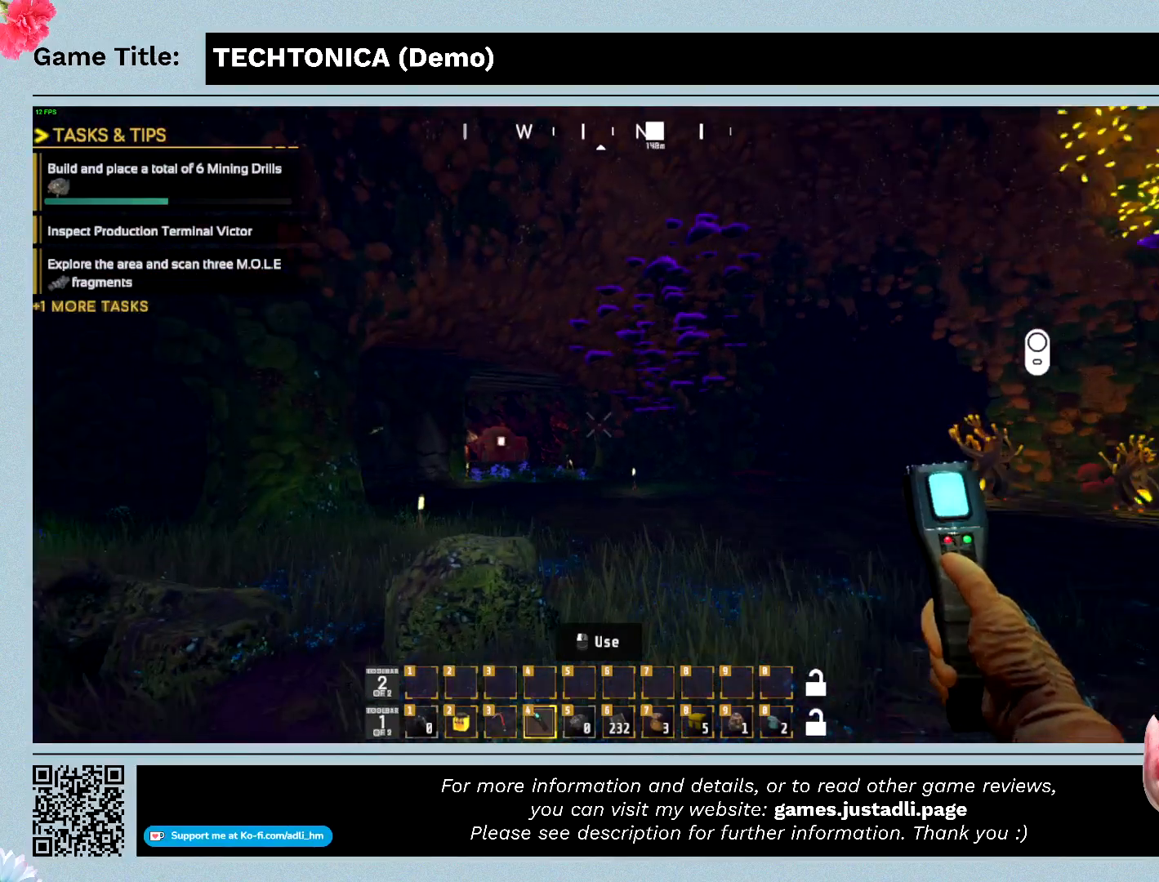
{"keys": ["w"], "mouse": [], "events": []}